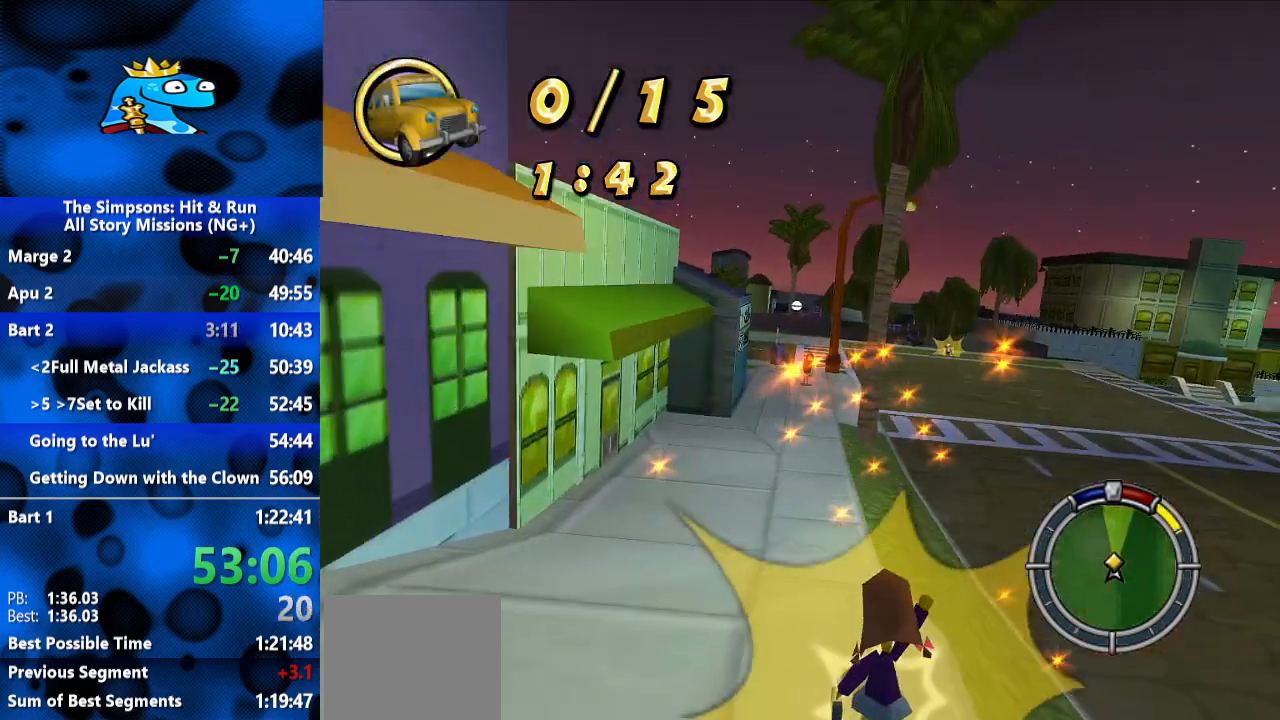
Gameplay with a controller (Xbox layout); each line is a JSON object with the inputs held at the frame after it (dt_ms = milliseconds from this image to that frame). "events" lists button and stick changes between this image and that frame as [ms after this image, input, new state], when the widget could be followed in between. Not read: R3.
{"dt_ms": 500, "buttons": ["R2"], "left_stick": "center", "right_stick": "center", "events": [[200, "R2", "down"], [400, "left_stick", "center"]]}
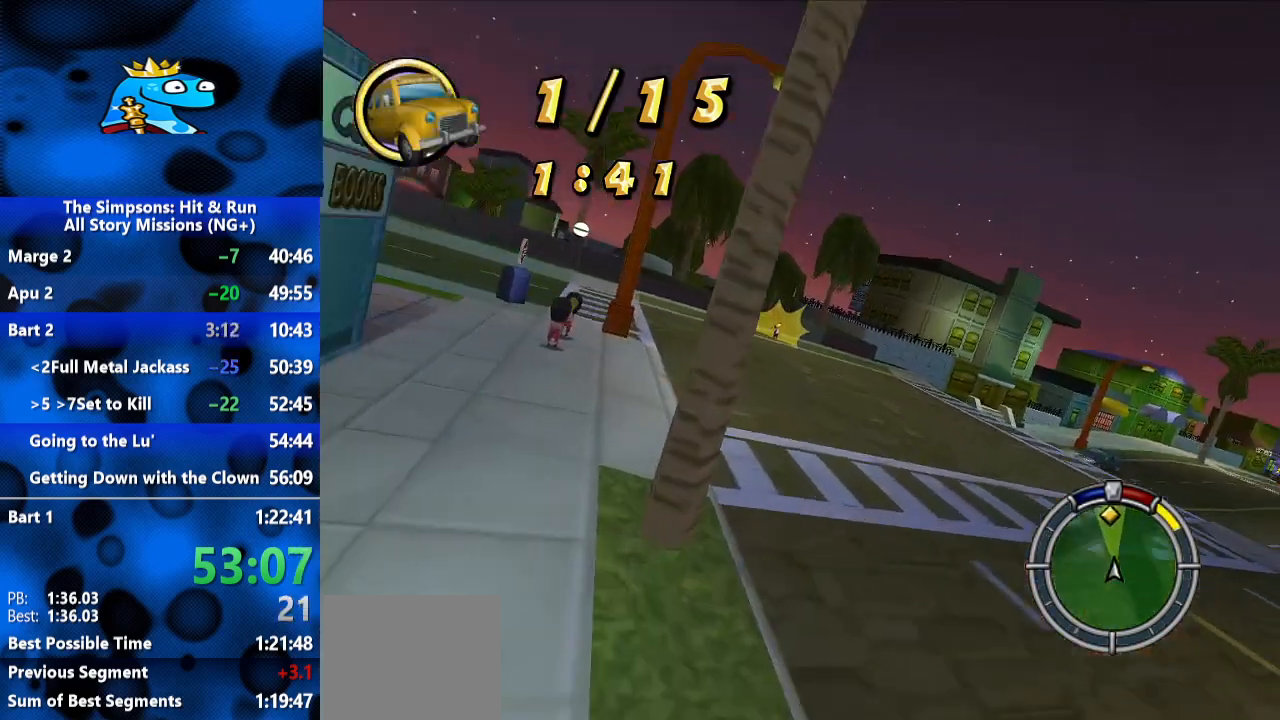
{"dt_ms": 500, "buttons": ["R2"], "left_stick": "left", "right_stick": "center", "events": [[433, "left_stick", "left"]]}
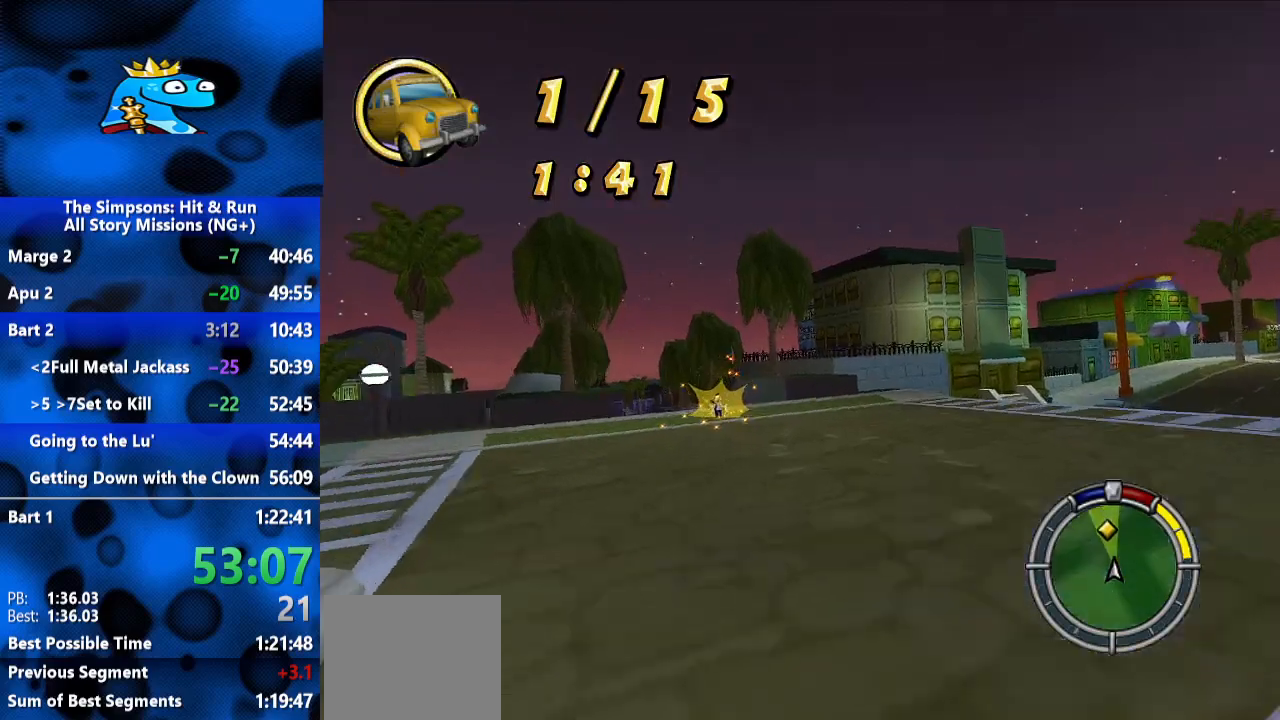
{"dt_ms": 1000, "buttons": ["R2"], "left_stick": "center", "right_stick": "center", "events": [[833, "left_stick", "center"]]}
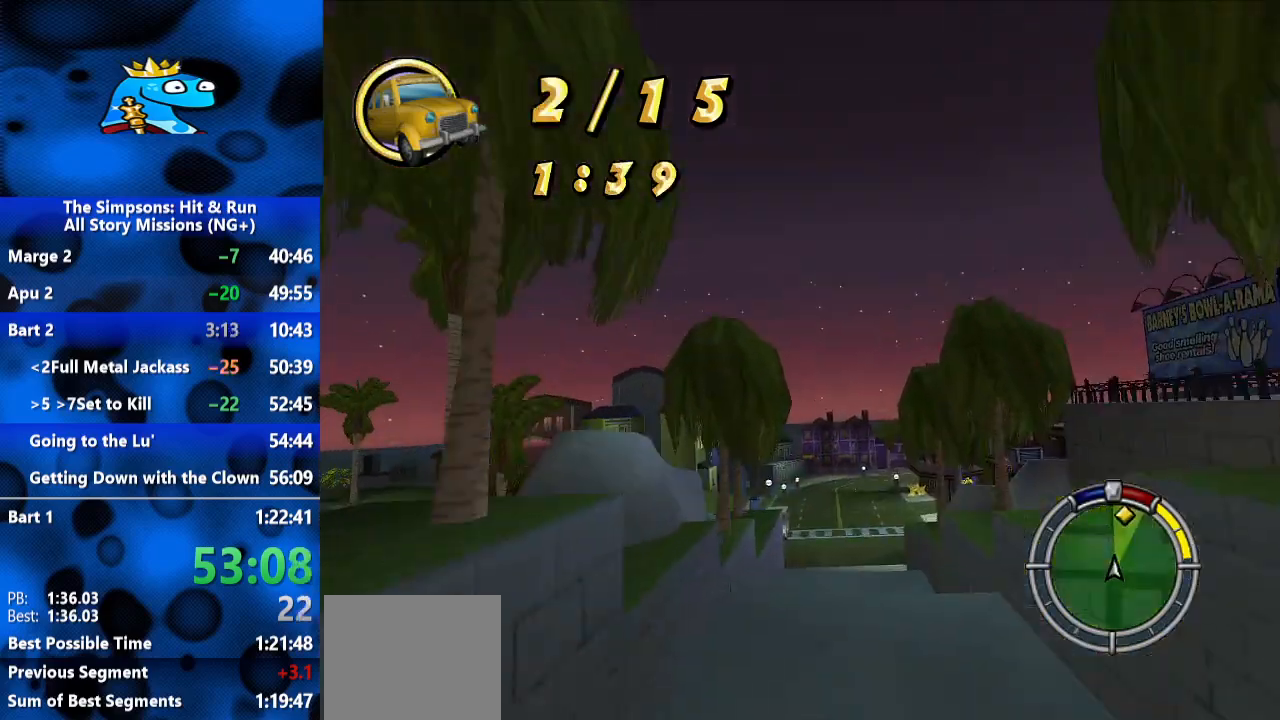
{"dt_ms": 500, "buttons": ["R2"], "left_stick": "right", "right_stick": "center", "events": [[267, "left_stick", "right"]]}
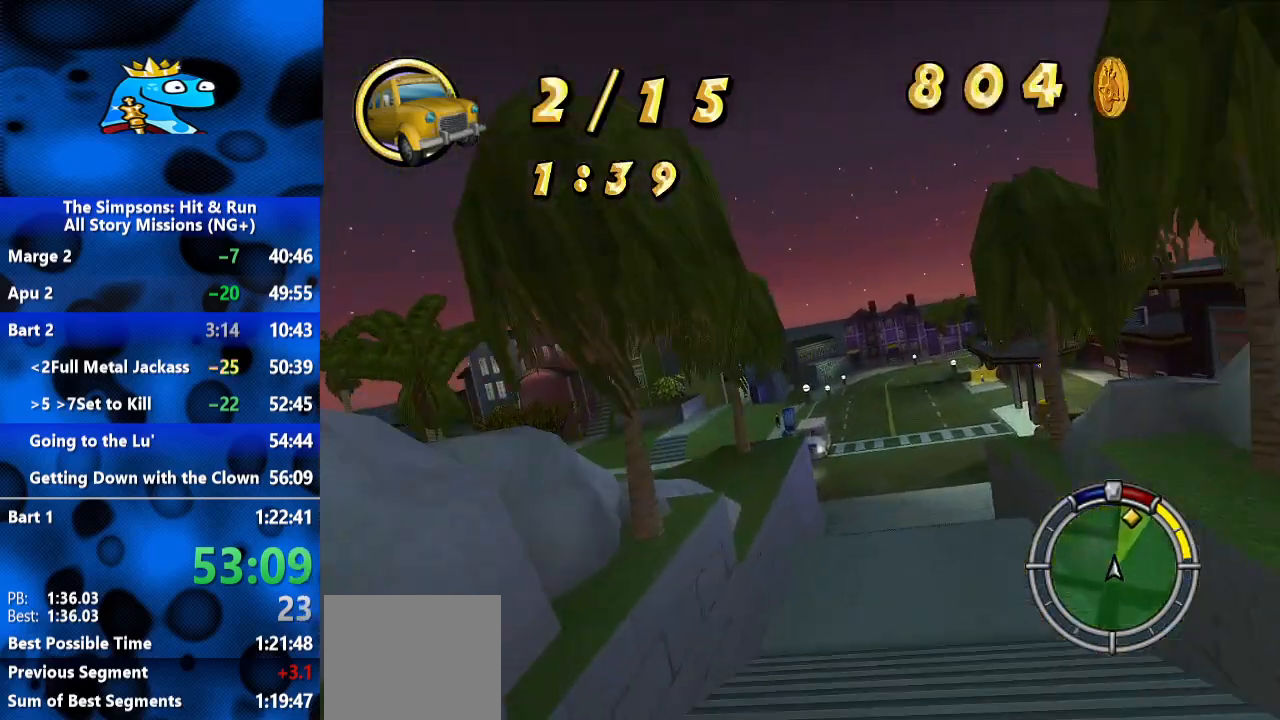
{"dt_ms": 500, "buttons": ["R2"], "left_stick": "up-right", "right_stick": "center", "events": [[333, "left_stick", "up-right"]]}
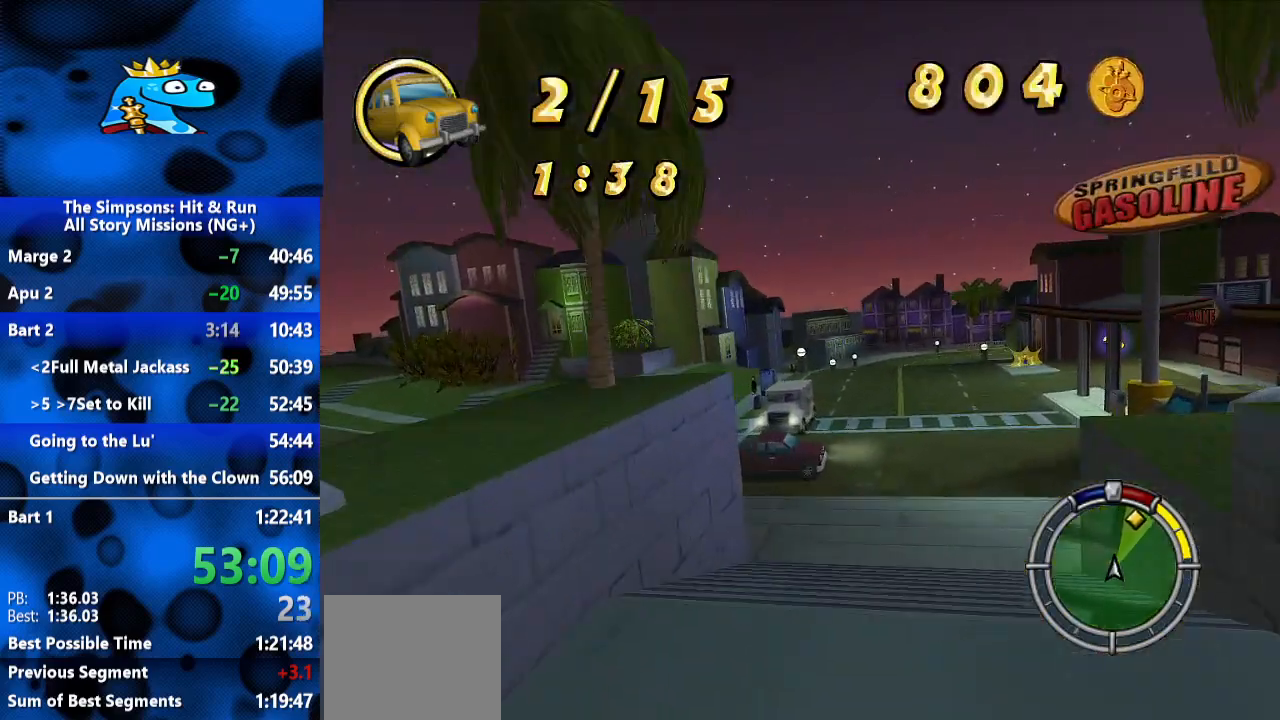
{"dt_ms": 500, "buttons": ["R2"], "left_stick": "left", "right_stick": "center", "events": [[167, "left_stick", "right"], [233, "right_stick", "down"], [333, "left_stick", "center"], [400, "right_stick", "center"], [433, "left_stick", "left"]]}
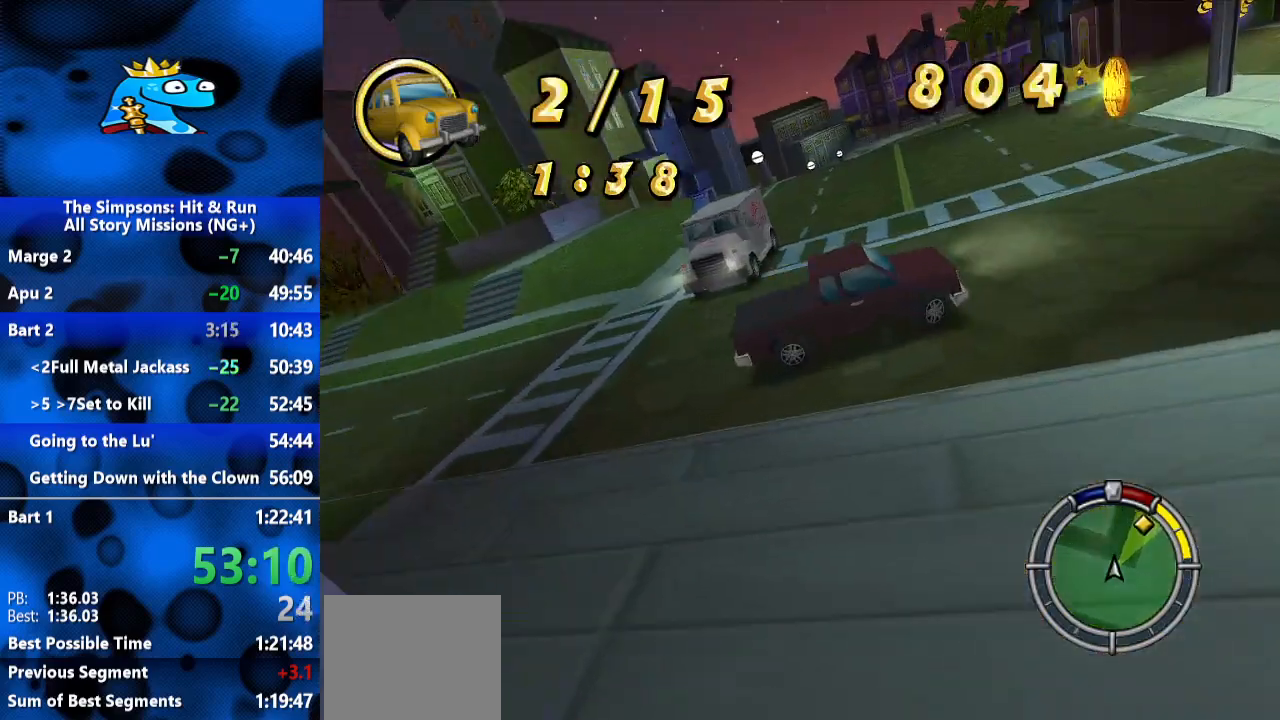
{"dt_ms": 500, "buttons": ["L2"], "left_stick": "right", "right_stick": "center", "events": [[133, "left_stick", "center"], [200, "R2", "up"], [200, "left_stick", "right"], [367, "L2", "down"]]}
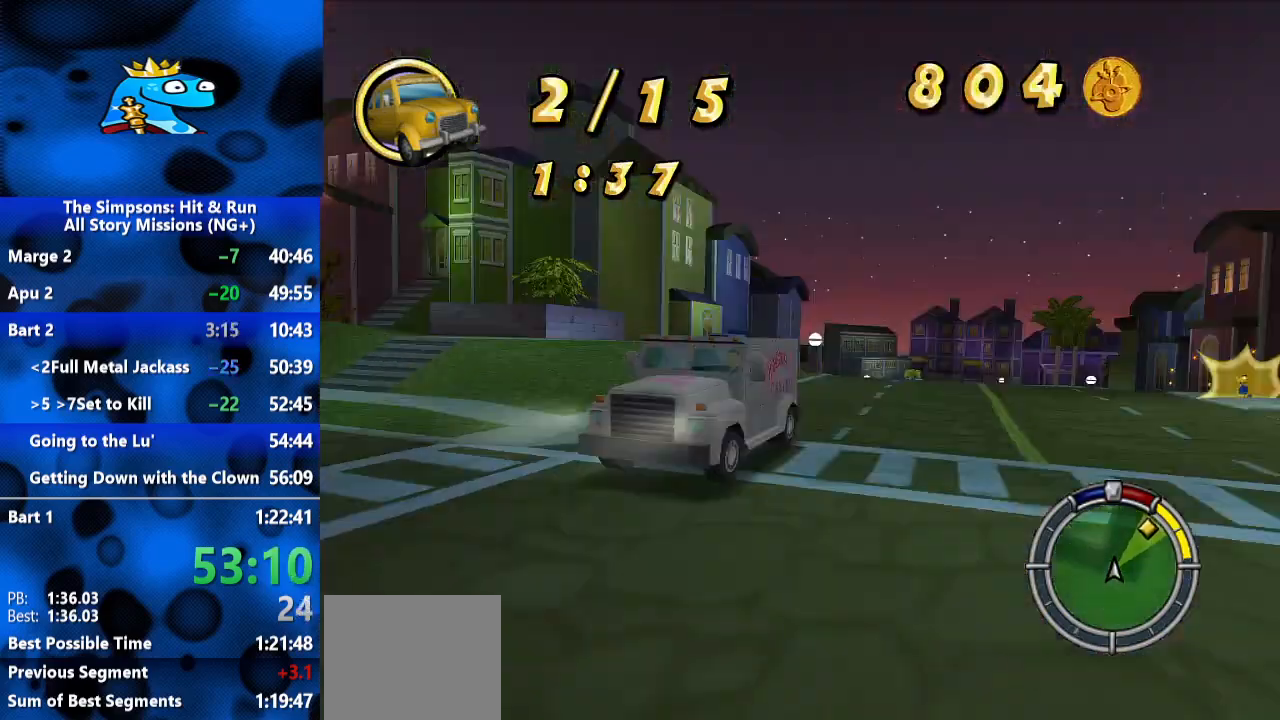
{"dt_ms": 1000, "buttons": ["R2"], "left_stick": "right", "right_stick": "center", "events": [[67, "R1", "down"], [133, "R1", "up"], [167, "L2", "up"], [267, "R2", "down"], [533, "left_stick", "center"], [600, "left_stick", "right"], [700, "L1", "down"], [800, "L1", "up"]]}
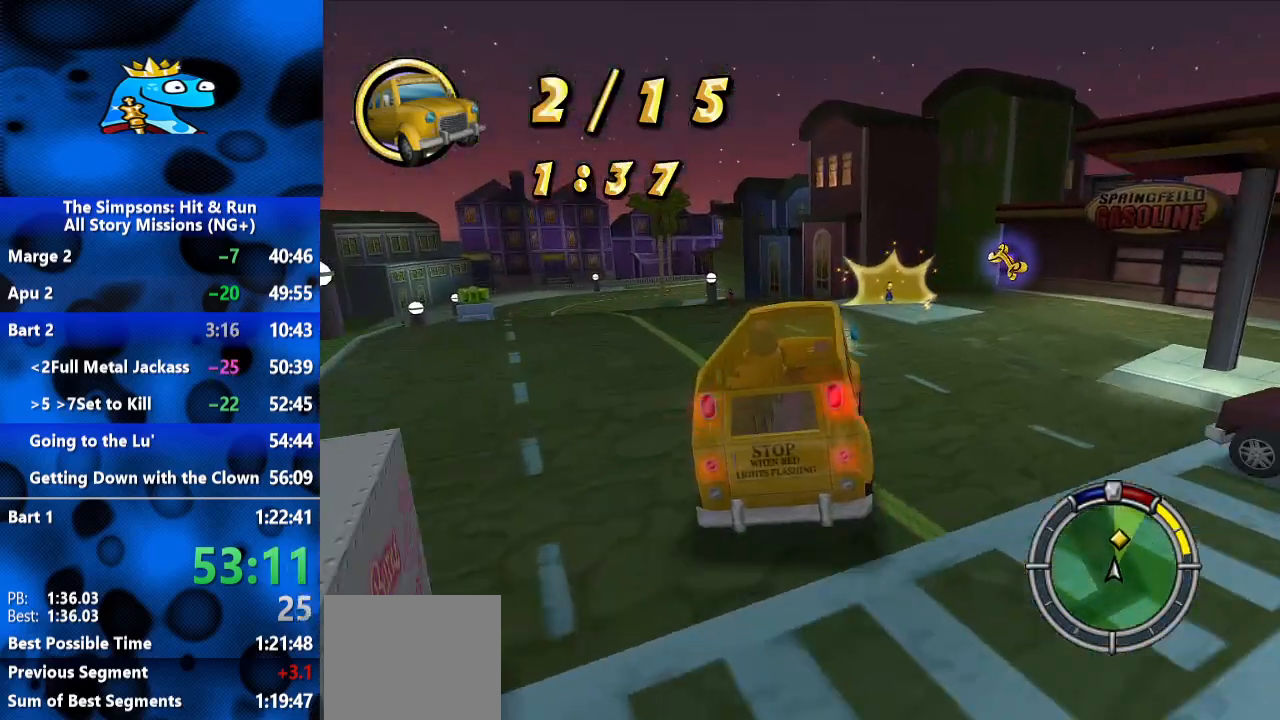
{"dt_ms": 500, "buttons": ["R1"], "left_stick": "right", "right_stick": "center", "events": [[133, "R1", "down"], [500, "R2", "up"]]}